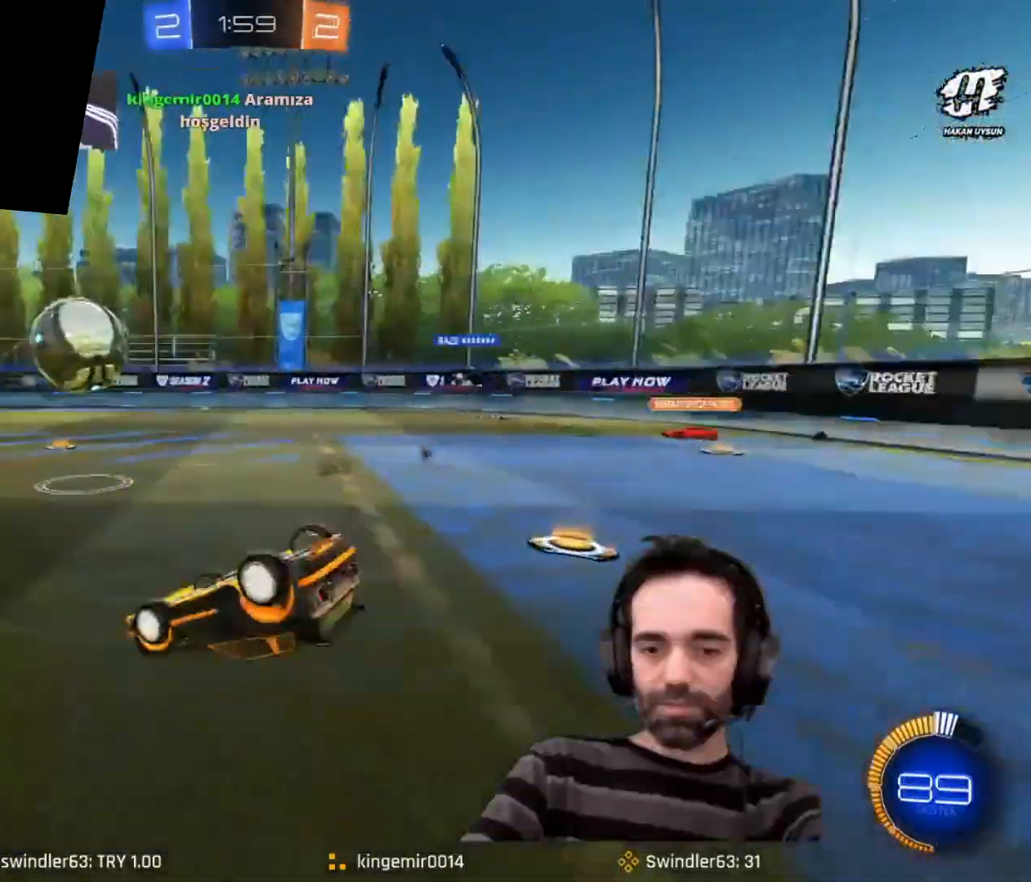
Gameplay with keyboard and mouse; each line is a JSON object with the keys and mouse buttons held at the frame after it. "events" lists presses ("down") and releases ("up") of "1", "2", "3", "4", "5", "a", "alt", "c", "caps_lock", "ctrl", "d", "e", "f", "g", "q", "r", "s", "shift", "space", "t", "tab", "v", "w", "x", "z" and "mouse_wheel" between this image and that frame as [ms after this image, input, new state], when the widget could be followed in between. "mouse_wheel" = the "wheel" button of the "mouse" list. No other keys are recorded. "wheel" means that the mouse wheel is clicked or scrolled. Not read: mouse_move.
{"keys": ["w"], "mouse": [], "events": [[484, "w", "down"]]}
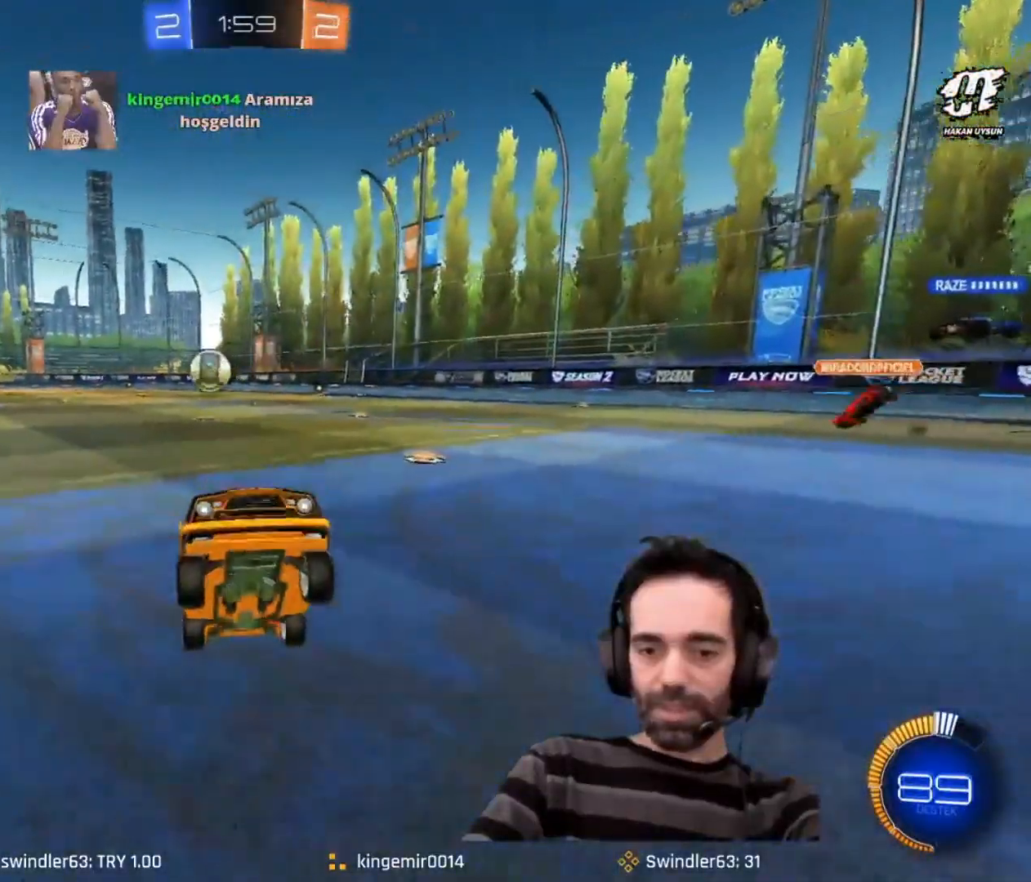
{"keys": ["a", "shift", "w"], "mouse": [], "events": [[183, "a", "down"], [233, "shift", "down"], [317, "shift", "up"], [467, "shift", "down"]]}
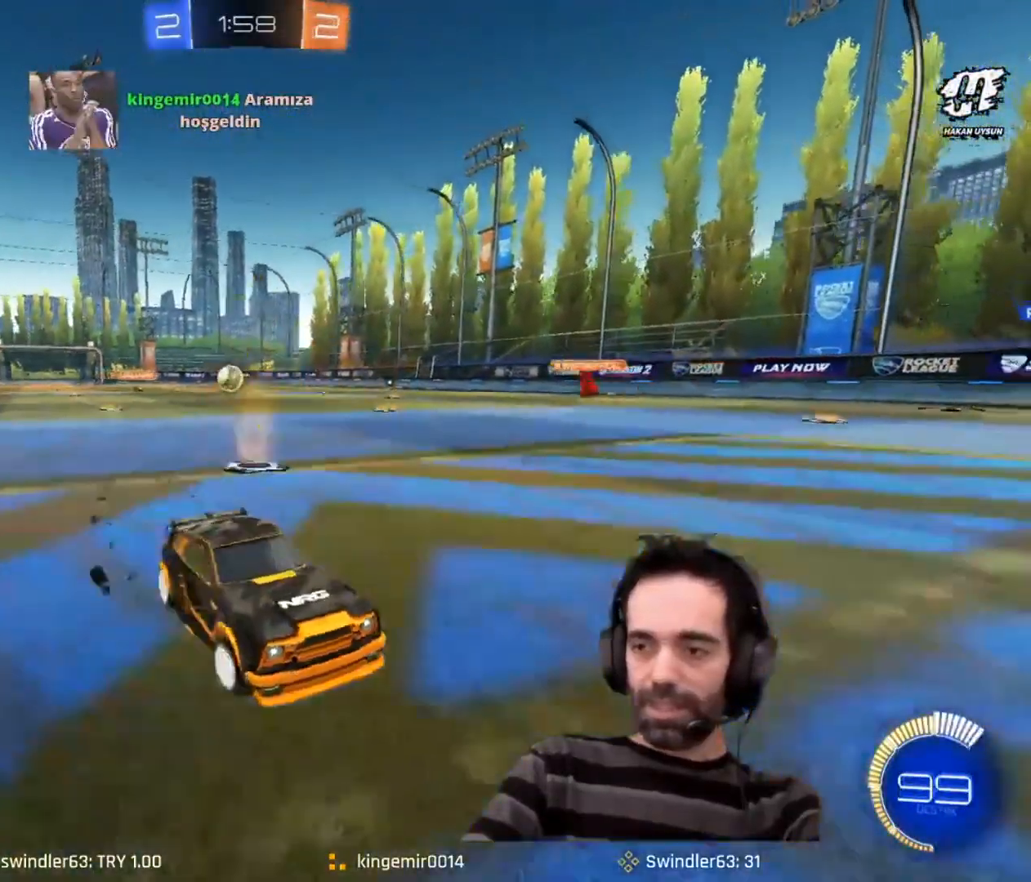
{"keys": ["a"], "mouse": [], "events": [[50, "shift", "up"], [334, "shift", "down"], [384, "w", "up"], [467, "shift", "up"]]}
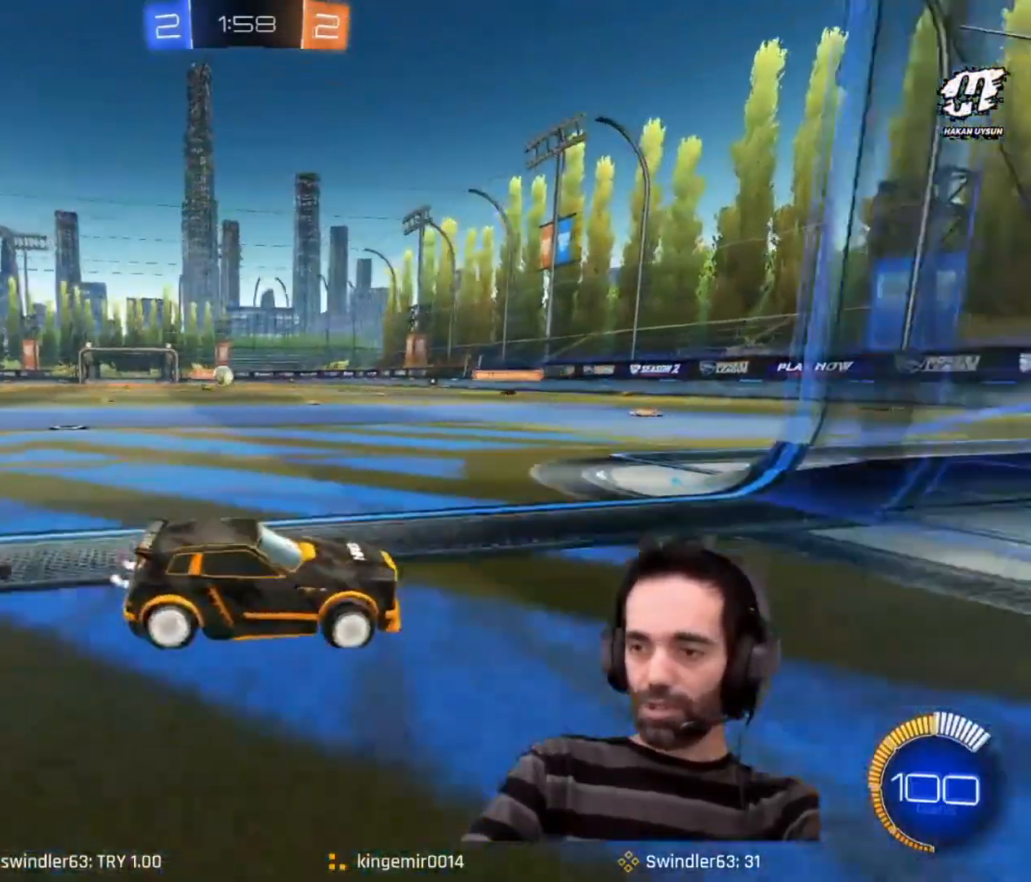
{"keys": ["s"], "mouse": [], "events": [[67, "s", "down"], [200, "s", "up"], [350, "s", "down"], [434, "a", "up"]]}
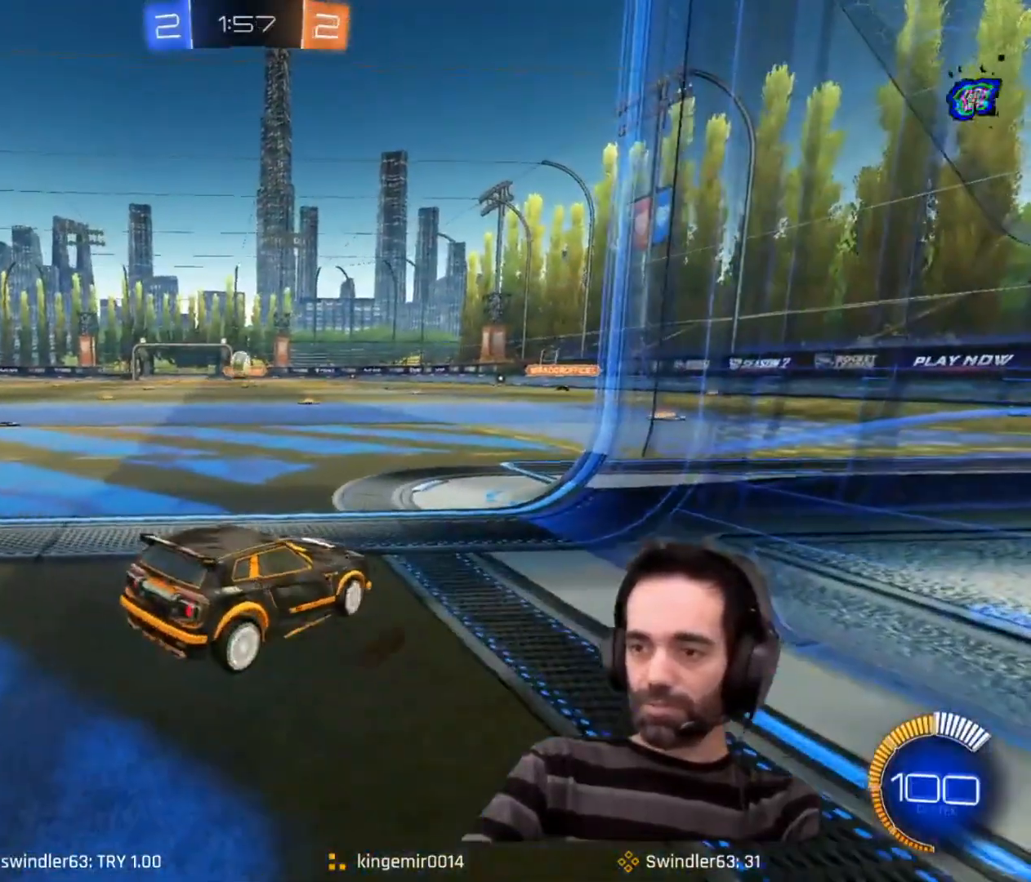
{"keys": ["d"], "mouse": [], "events": [[34, "d", "down"], [501, "s", "up"]]}
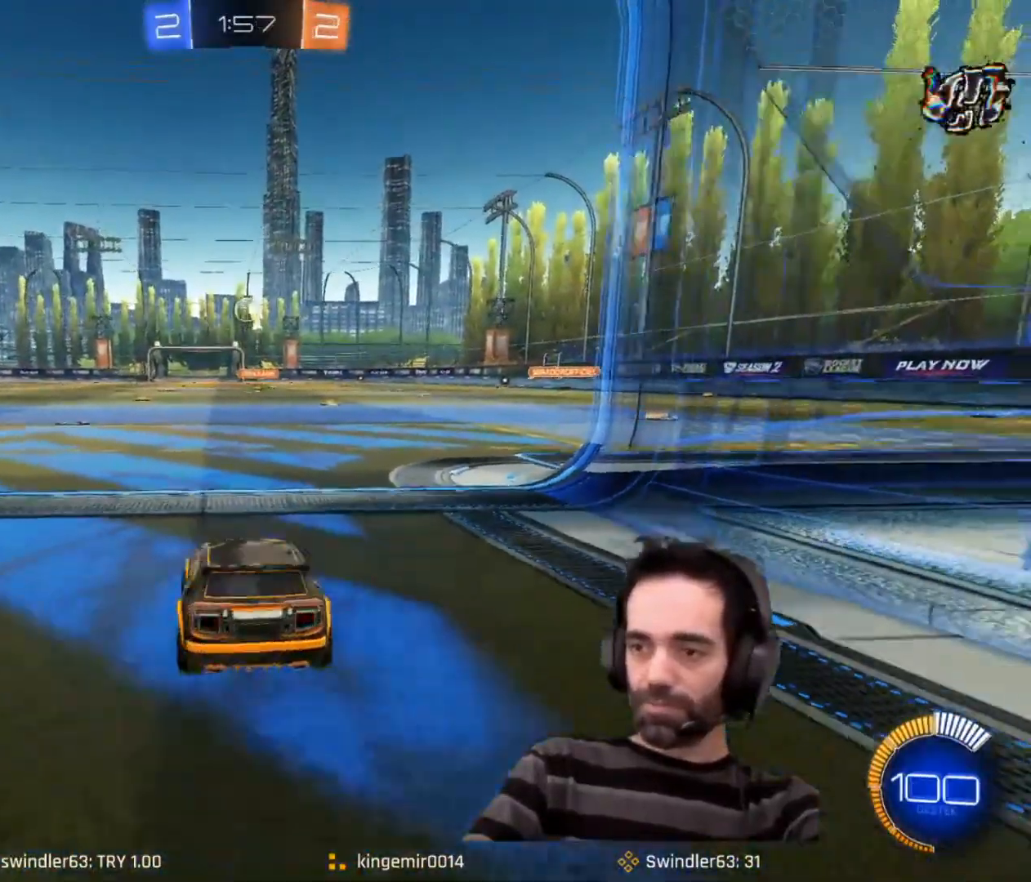
{"keys": ["a"], "mouse": [], "events": [[100, "d", "up"], [150, "w", "down"], [183, "a", "down"], [434, "w", "up"]]}
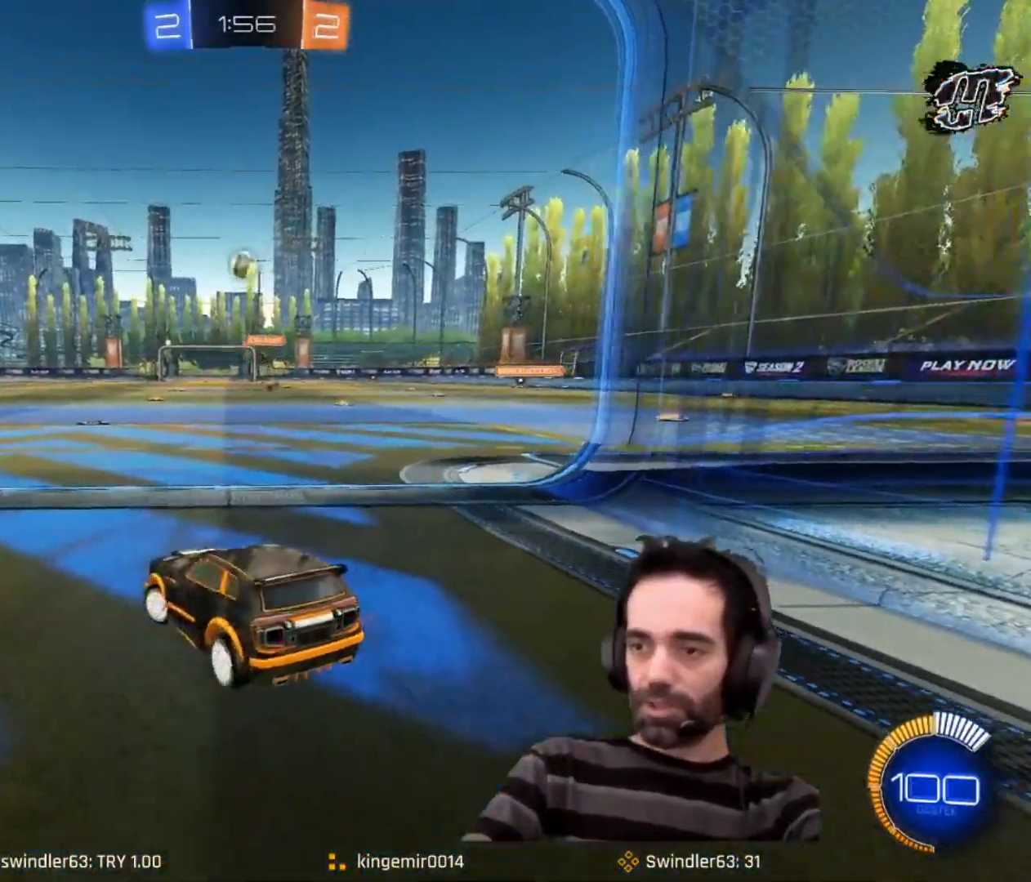
{"keys": ["w"], "mouse": [], "events": [[301, "w", "down"], [401, "a", "up"]]}
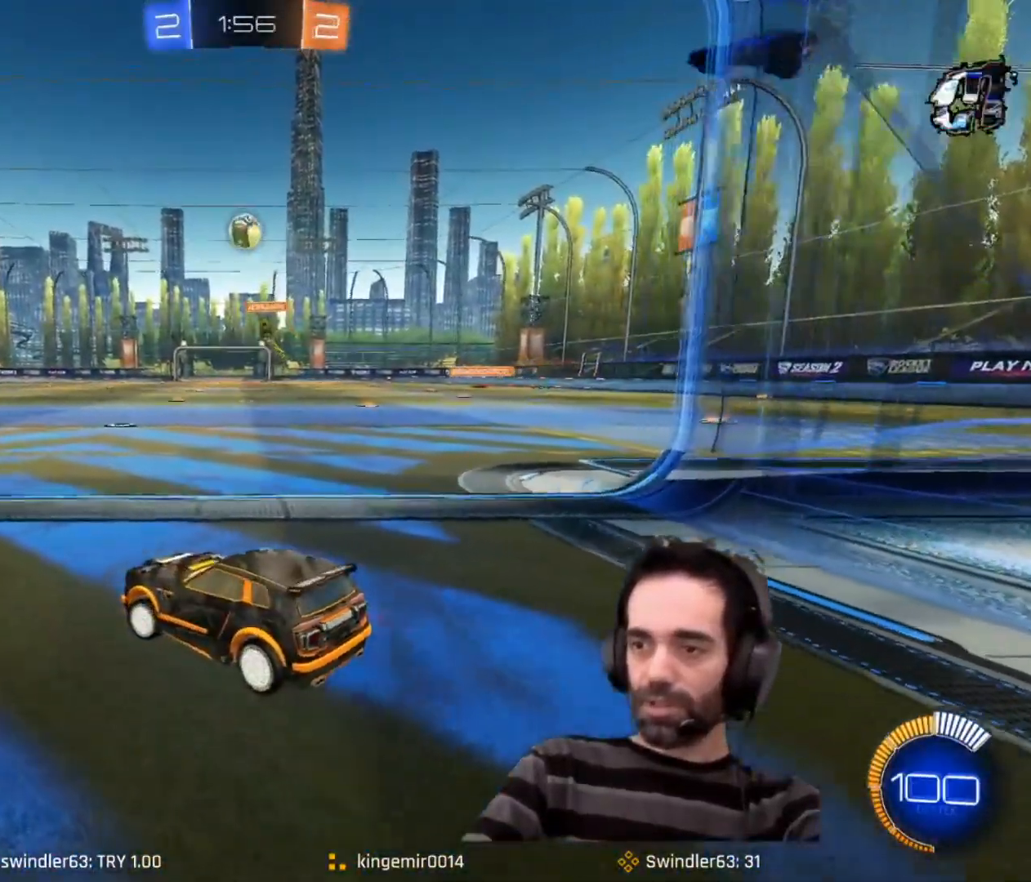
{"keys": [], "mouse": [], "events": [[83, "w", "up"]]}
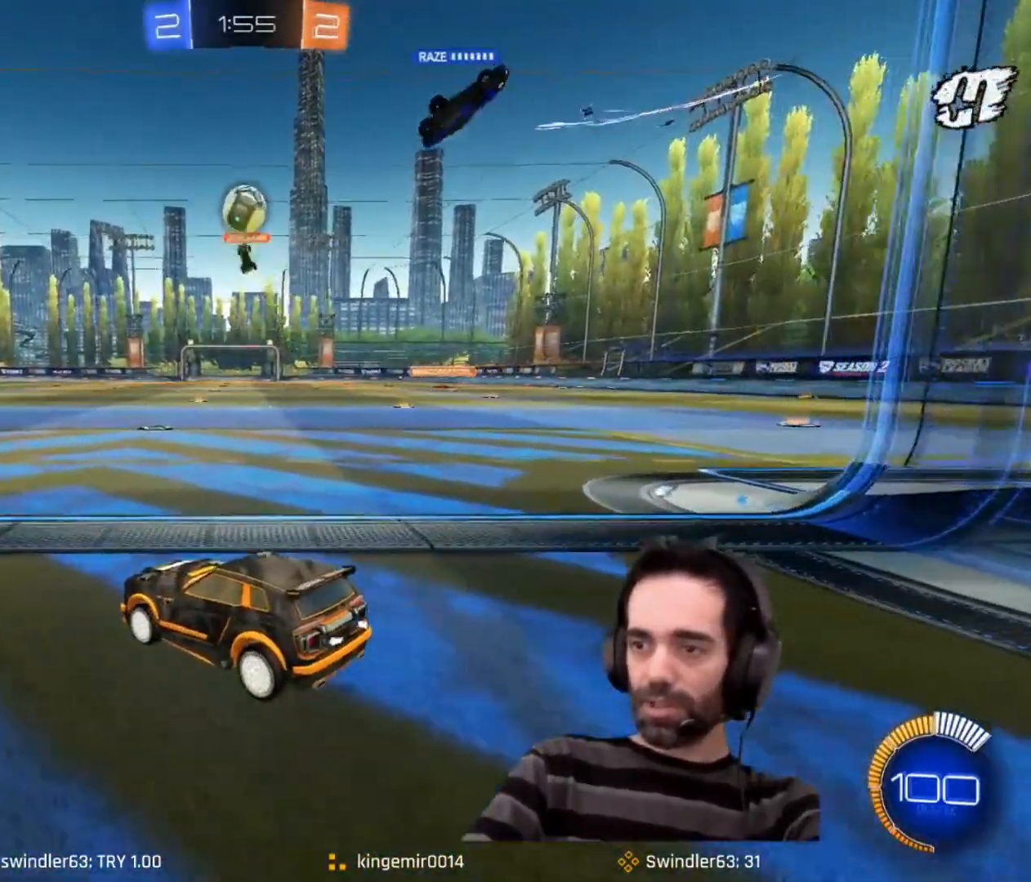
{"keys": ["w"], "mouse": [], "events": [[267, "w", "down"], [301, "d", "down"], [351, "d", "up"]]}
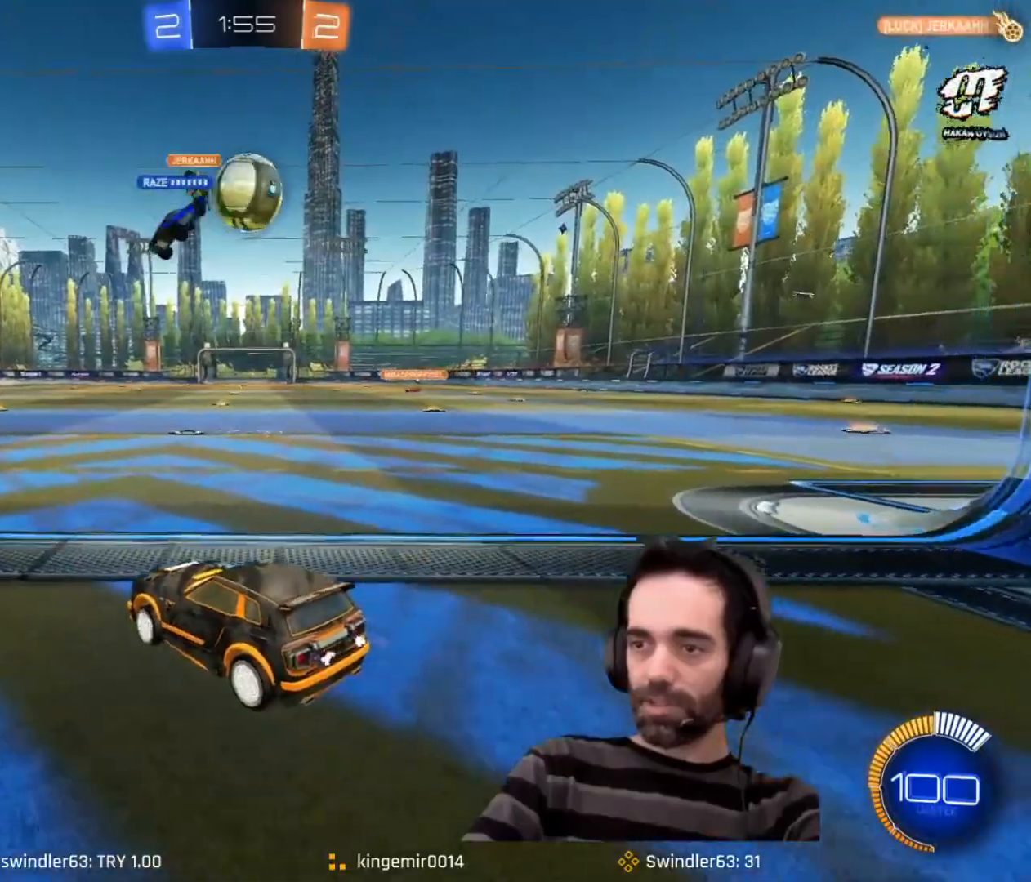
{"keys": ["d"], "mouse": [], "events": [[50, "d", "down"], [50, "w", "up"], [100, "d", "up"], [184, "d", "down"], [184, "s", "down"], [467, "s", "up"]]}
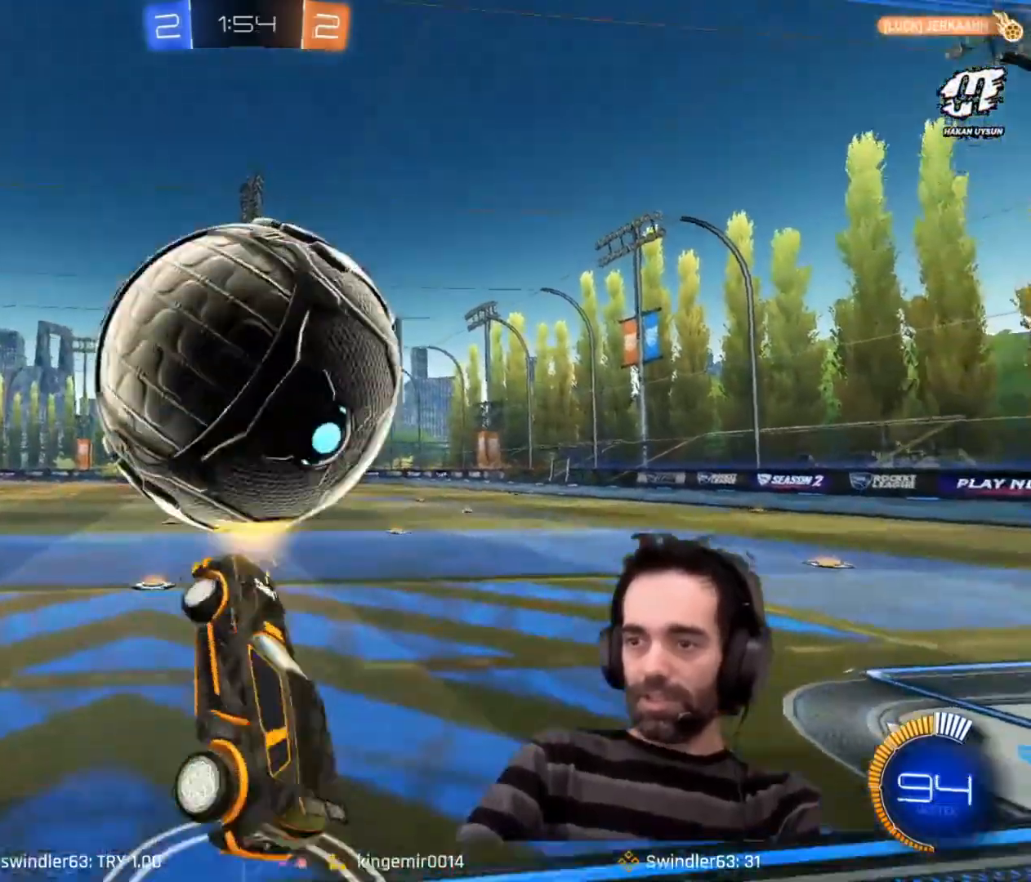
{"keys": [], "mouse": [], "events": [[166, "d", "up"]]}
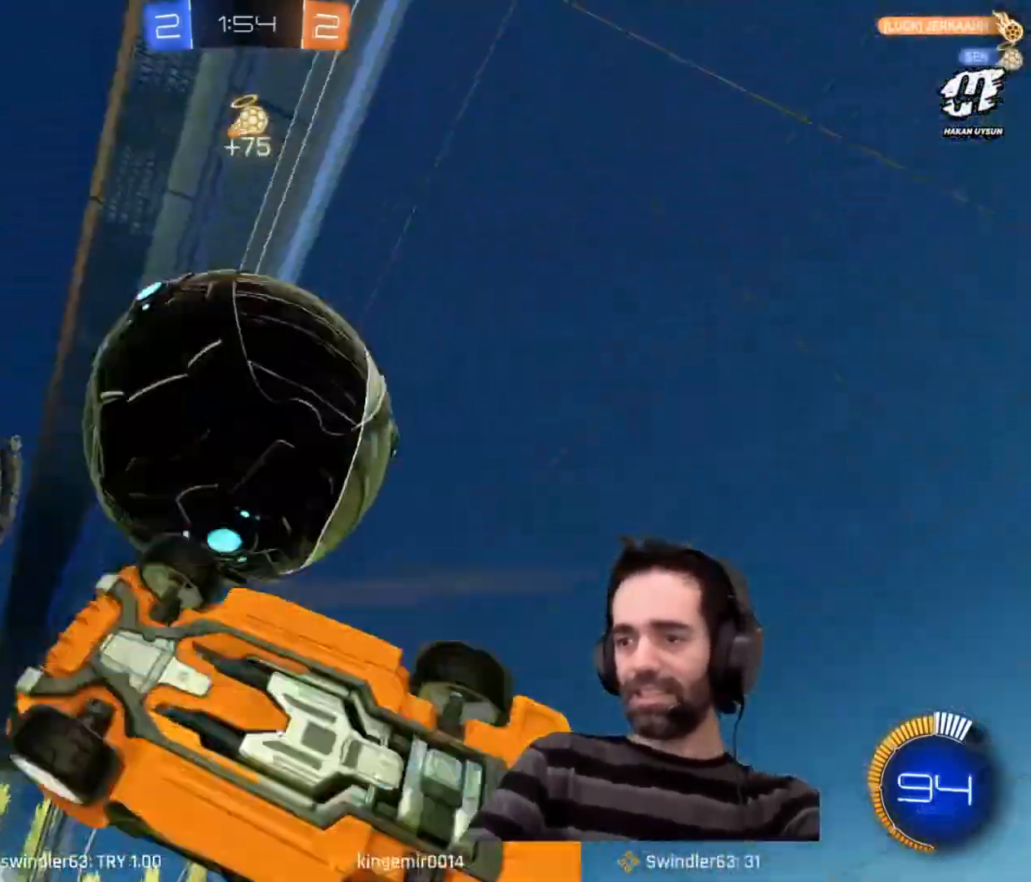
{"keys": [], "mouse": [], "events": []}